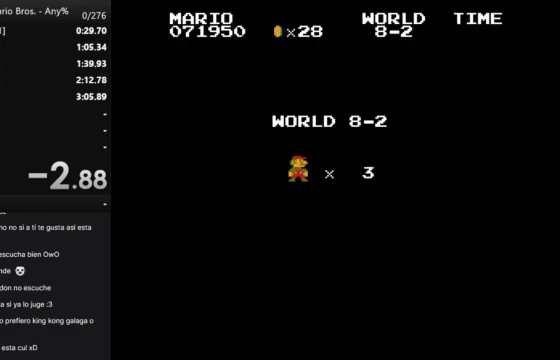
Gameplay with a controller (Nintendo layout); each line is a JSON object with the inputs held at the frame after it. "events" lists button and stick changes between this image and that frame as [ms after this image, input, new state], when the widget could be followed in between. Not read: L3 R3.
{"buttons": ["B", "DPAD_RIGHT"], "events": []}
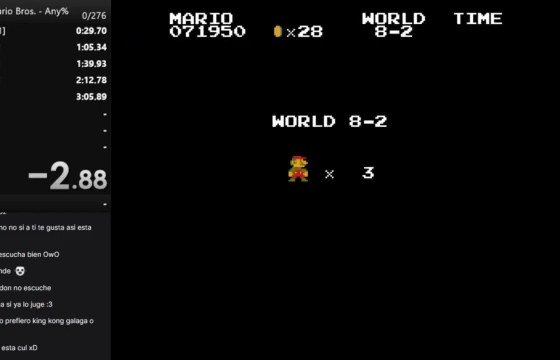
{"buttons": ["B", "DPAD_RIGHT"], "events": []}
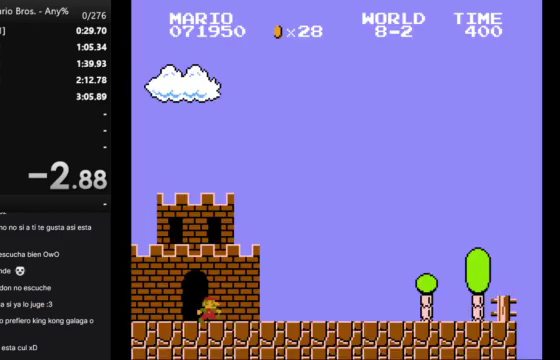
{"buttons": ["B", "DPAD_RIGHT"], "events": []}
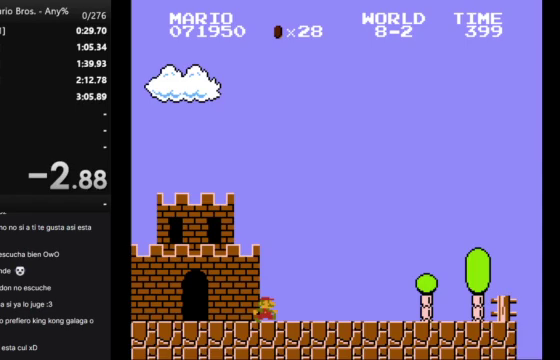
{"buttons": ["B", "DPAD_RIGHT"], "events": []}
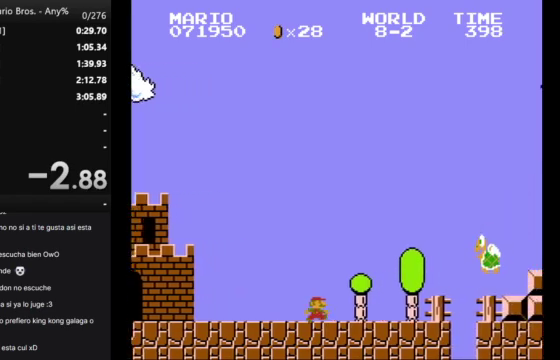
{"buttons": ["A", "B", "DPAD_RIGHT"], "events": [[233, "A", "down"]]}
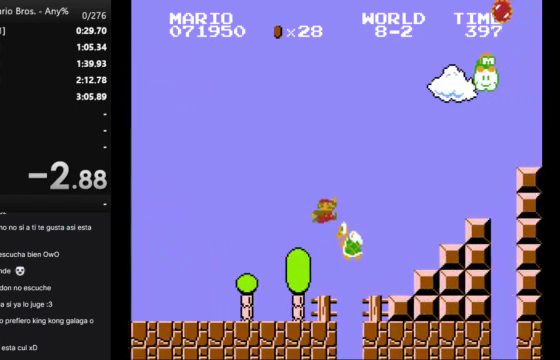
{"buttons": ["B", "DPAD_RIGHT"], "events": [[367, "A", "up"]]}
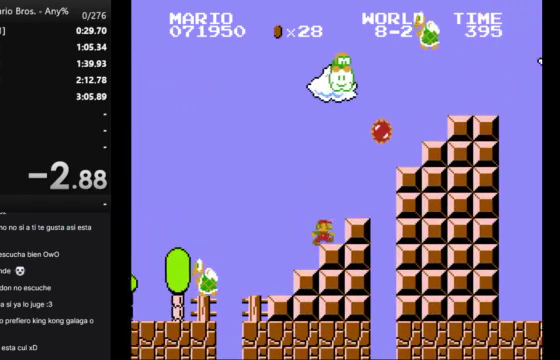
{"buttons": ["A", "B", "DPAD_RIGHT"], "events": [[33, "A", "down"]]}
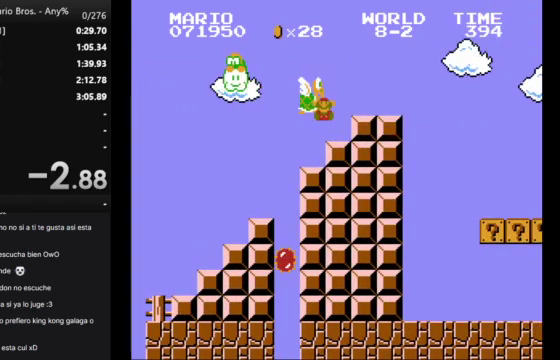
{"buttons": [], "events": [[167, "A", "up"], [333, "B", "up"], [333, "DPAD_RIGHT", "up"]]}
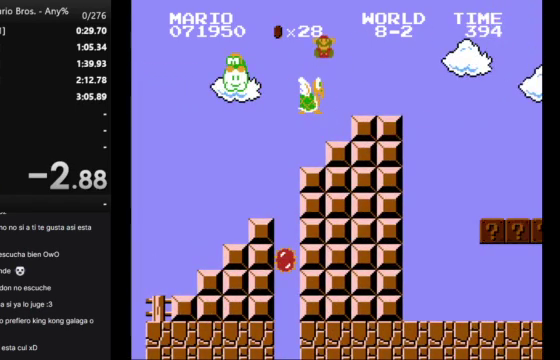
{"buttons": [], "events": []}
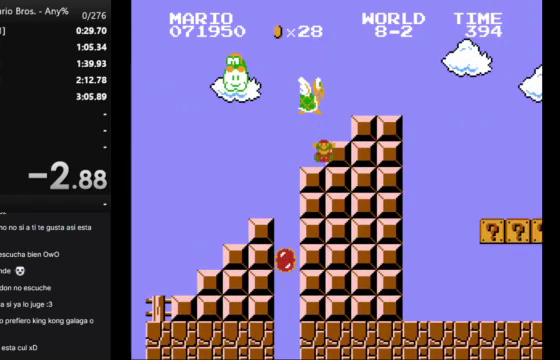
{"buttons": [], "events": []}
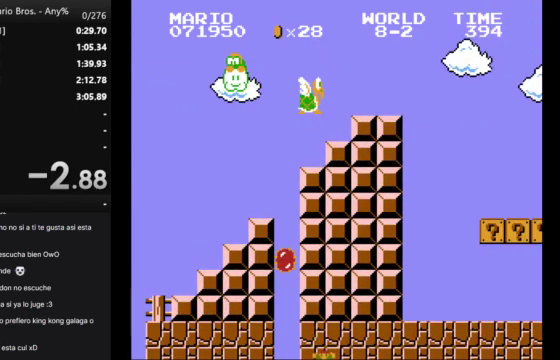
{"buttons": [], "events": []}
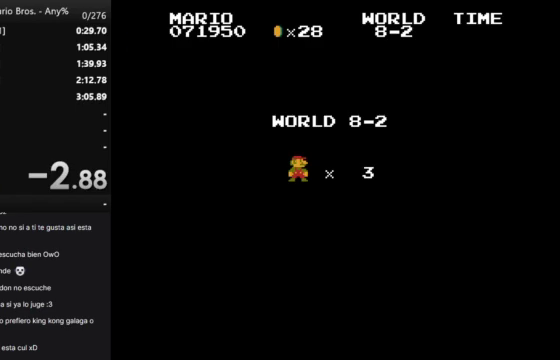
{"buttons": [], "events": []}
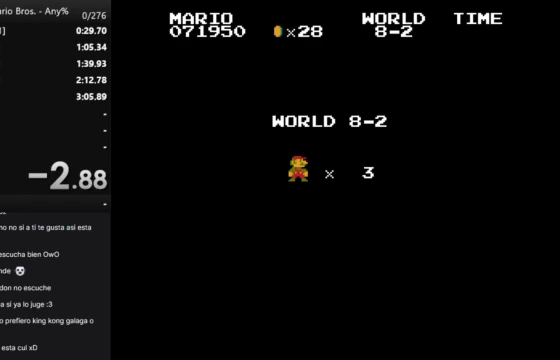
{"buttons": [], "events": []}
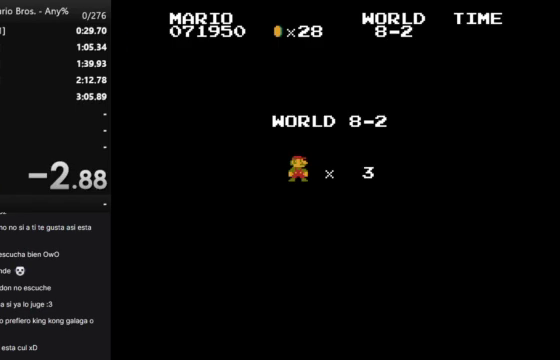
{"buttons": ["B", "DPAD_RIGHT"], "events": [[100, "B", "down"], [267, "DPAD_RIGHT", "down"]]}
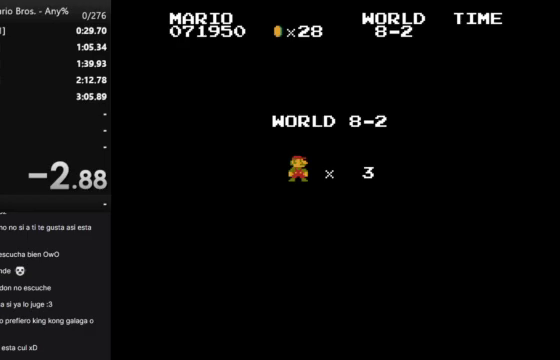
{"buttons": ["B", "DPAD_RIGHT"], "events": []}
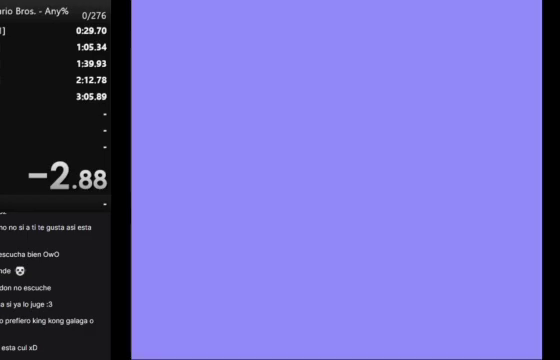
{"buttons": ["B", "DPAD_RIGHT"], "events": []}
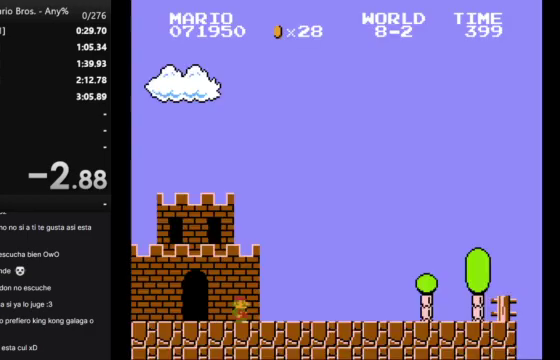
{"buttons": ["B", "DPAD_RIGHT"], "events": []}
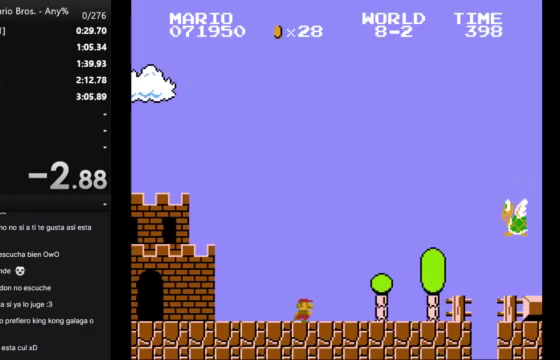
{"buttons": ["A", "B", "DPAD_RIGHT"], "events": [[233, "A", "down"]]}
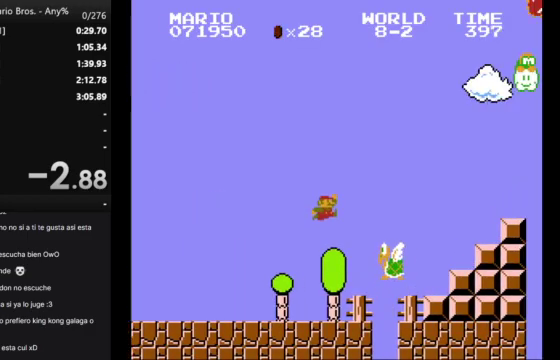
{"buttons": ["B", "DPAD_RIGHT"], "events": [[400, "A", "up"]]}
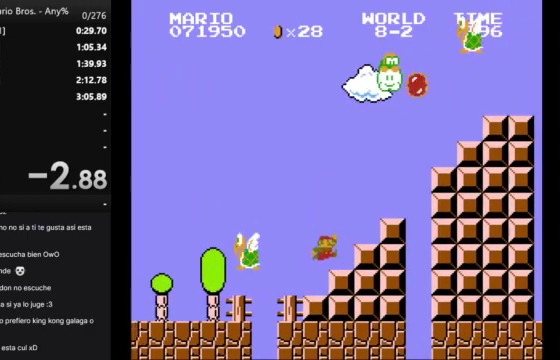
{"buttons": ["A", "B", "DPAD_RIGHT"], "events": [[67, "A", "down"]]}
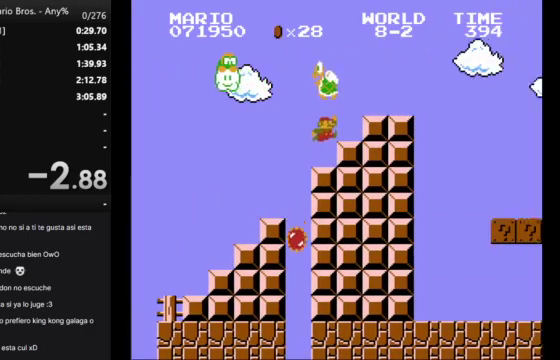
{"buttons": ["B", "DPAD_RIGHT"], "events": [[100, "A", "up"], [167, "A", "down"], [300, "A", "up"]]}
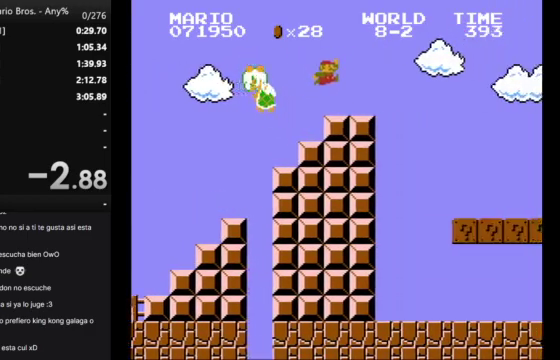
{"buttons": ["B", "DPAD_RIGHT"], "events": []}
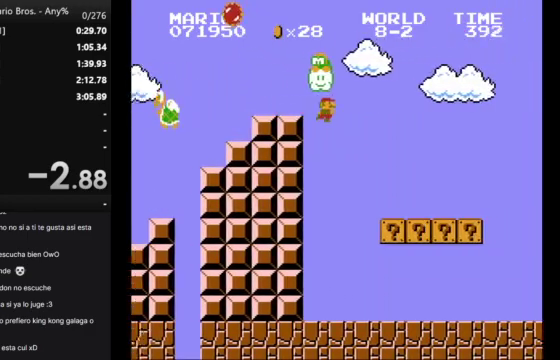
{"buttons": ["DPAD_UP", "DPAD_LEFT"], "events": [[233, "B", "up"], [300, "DPAD_RIGHT", "up"], [400, "DPAD_LEFT", "down"], [400, "DPAD_UP", "down"]]}
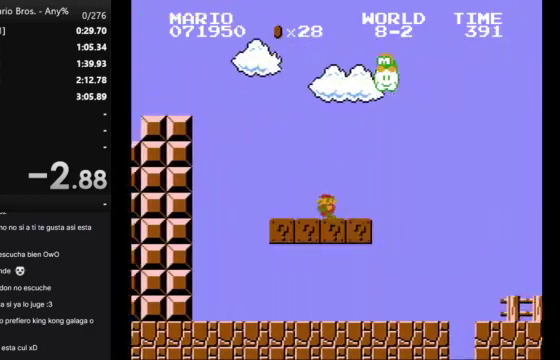
{"buttons": [], "events": [[233, "DPAD_LEFT", "up"], [233, "DPAD_UP", "up"]]}
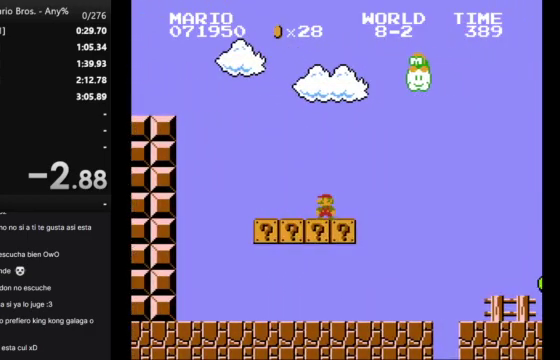
{"buttons": [], "events": []}
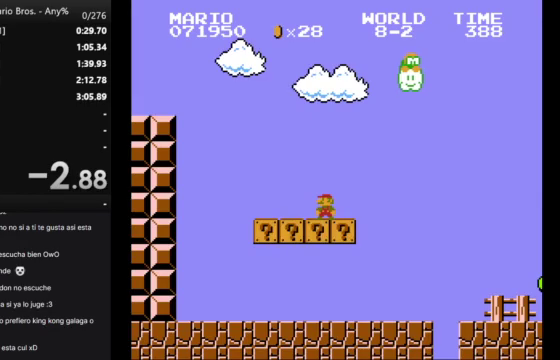
{"buttons": [], "events": []}
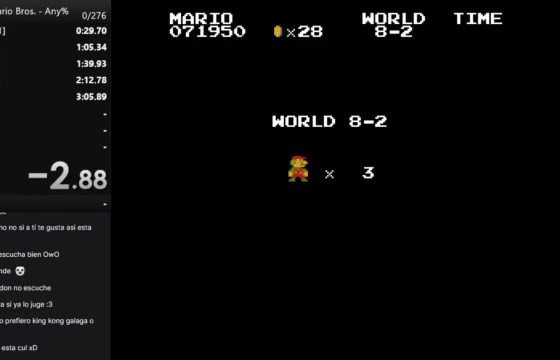
{"buttons": [], "events": []}
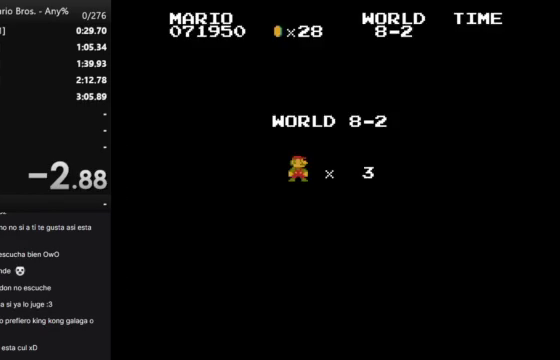
{"buttons": ["B", "DPAD_RIGHT"], "events": [[33, "B", "down"], [67, "DPAD_RIGHT", "down"]]}
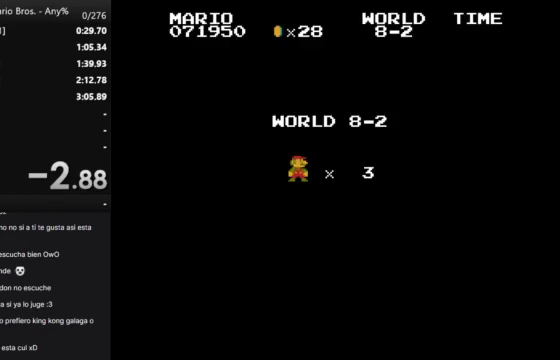
{"buttons": ["B", "DPAD_RIGHT"], "events": []}
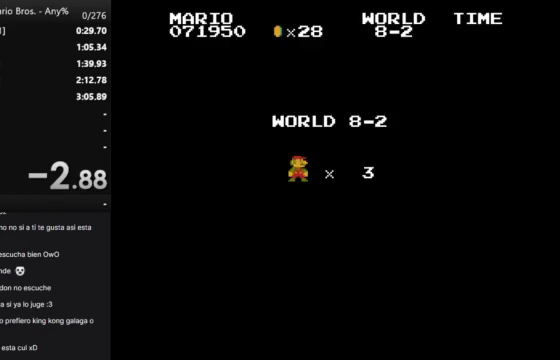
{"buttons": ["B", "DPAD_RIGHT"], "events": []}